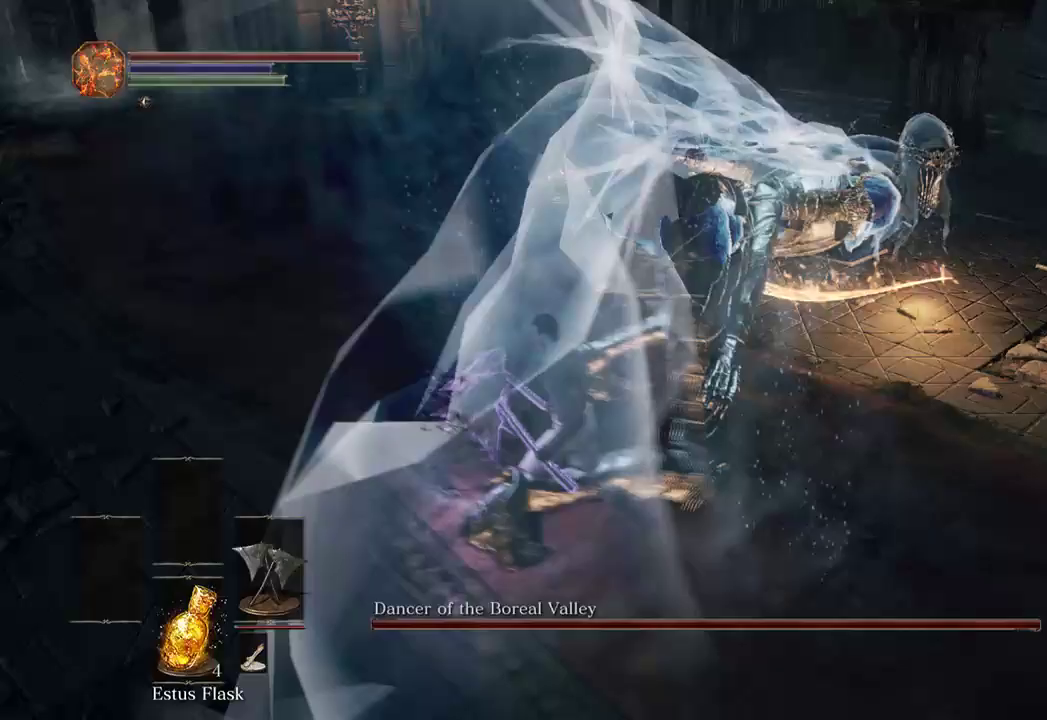
Gameplay with a controller (Xbox layout); each line is a JSON object with the inputs held at the frame after it (dt_ms = milliseconds from this image to that frame). "events" lists button and stick changes between this image and that frame as [ms after this image, input, new state], when the widget could be followed in between. Not read: START.
{"dt_ms": 500, "buttons": [], "left_stick": "up", "right_stick": "down-right", "events": [[100, "right_stick", "center"], [167, "left_stick", "up"], [233, "right_stick", "down-right"]]}
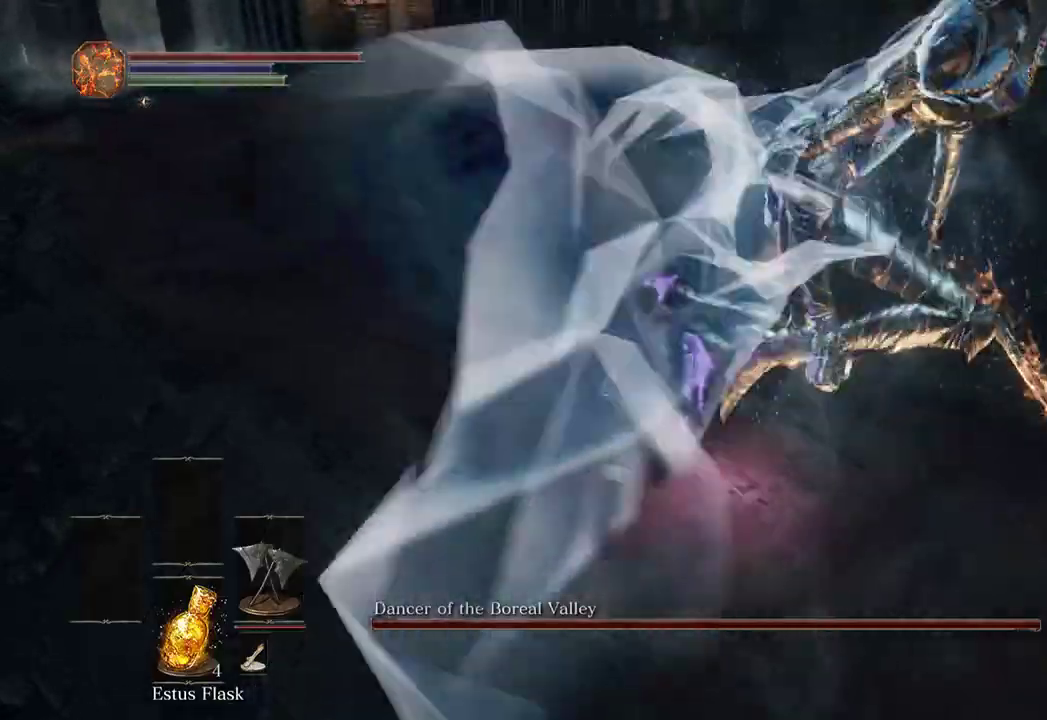
{"dt_ms": 500, "buttons": [], "left_stick": "up-right", "right_stick": "center", "events": [[200, "right_stick", "center"], [267, "left_stick", "up-right"]]}
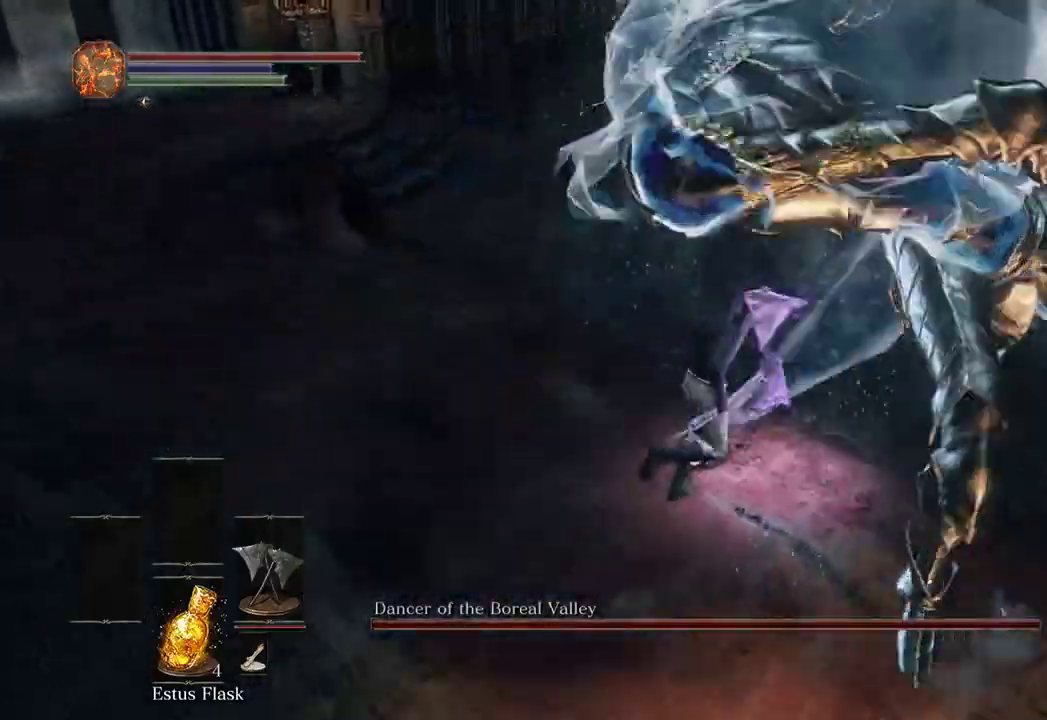
{"dt_ms": 500, "buttons": [], "left_stick": "right", "right_stick": "down-right"}
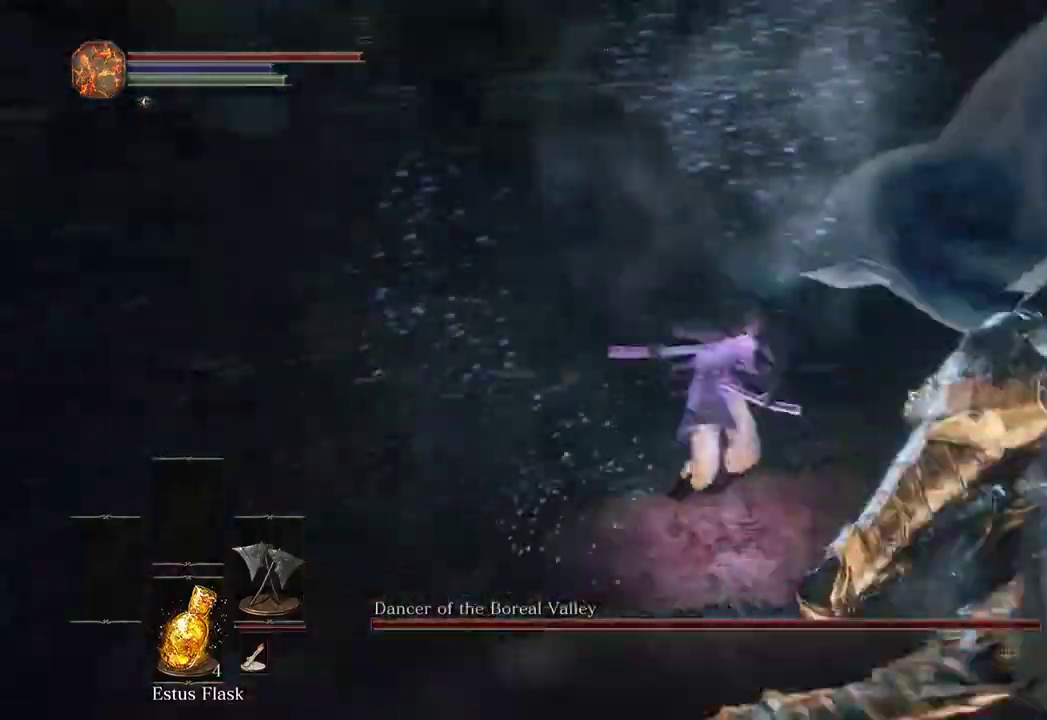
{"dt_ms": 500, "buttons": [], "left_stick": "up-right", "right_stick": "center", "events": [[333, "right_stick", "right"], [367, "left_stick", "up-right"], [400, "L1", "down"], [433, "right_stick", "center"], [467, "L1", "up"]]}
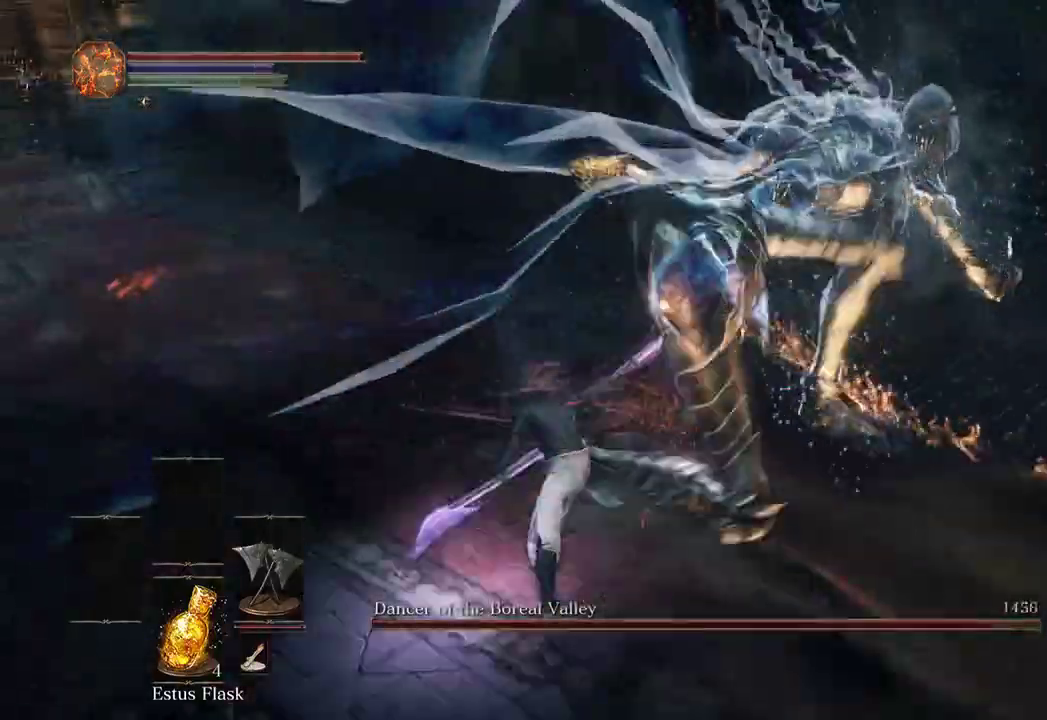
{"dt_ms": 500, "buttons": [], "left_stick": "up-right", "right_stick": "center", "events": [[67, "L1", "down"], [67, "right_stick", "up-right"], [133, "L1", "up"], [200, "right_stick", "center"], [300, "right_stick", "up-right"], [467, "right_stick", "center"]]}
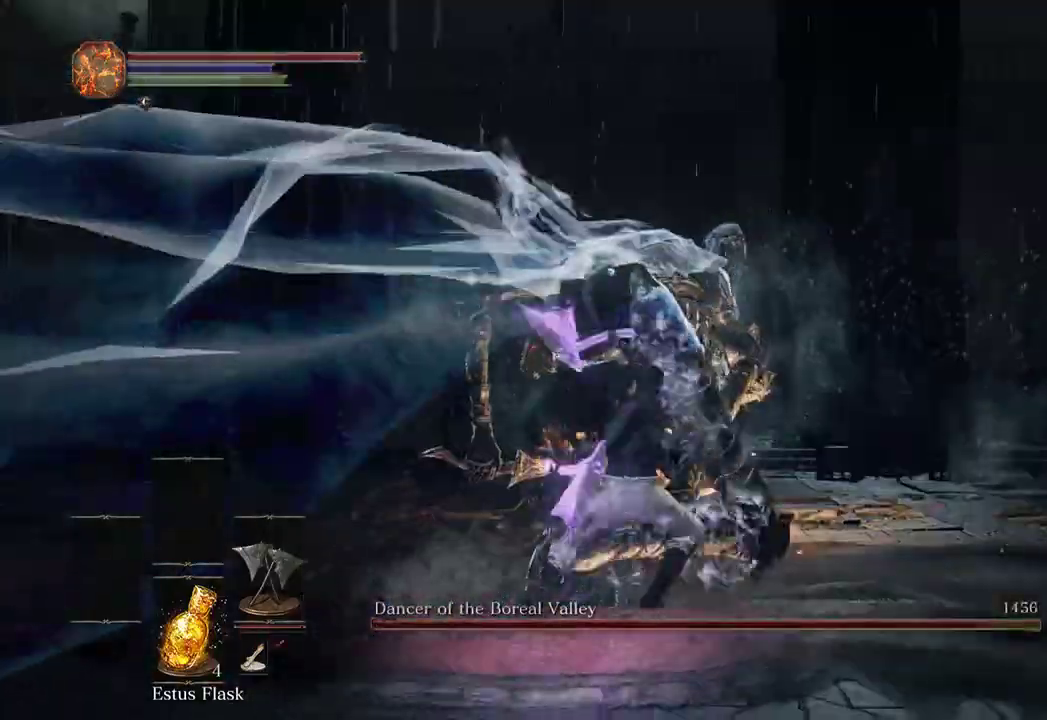
{"dt_ms": 500, "buttons": [], "left_stick": "left", "right_stick": "center", "events": [[267, "left_stick", "up-left"], [500, "left_stick", "left"]]}
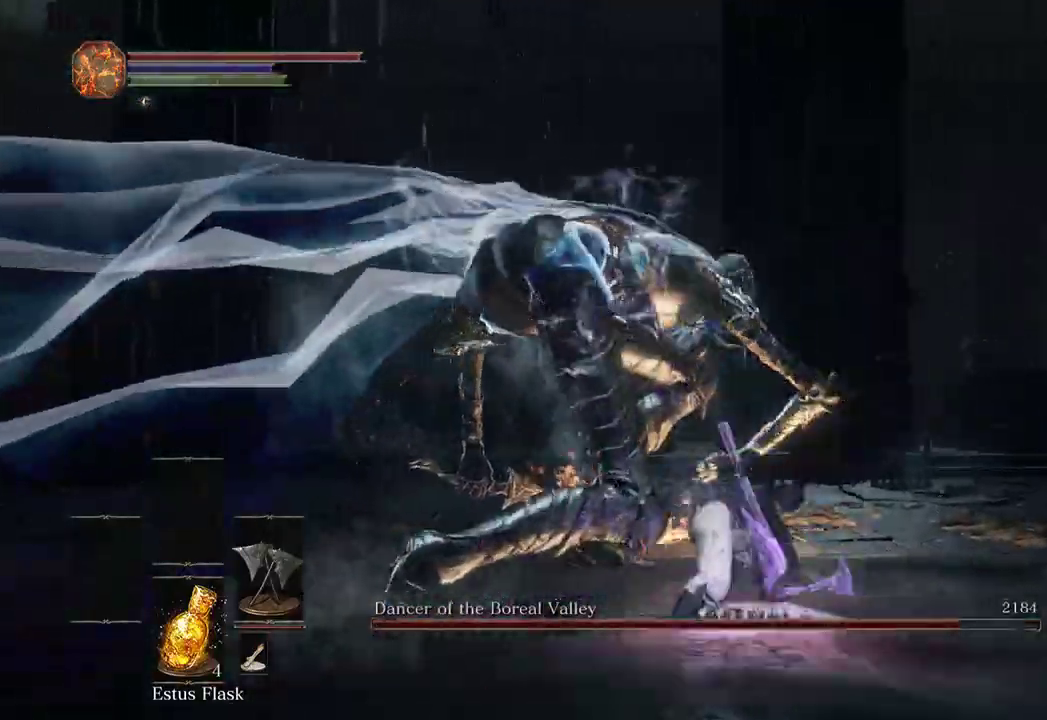
{"dt_ms": 1000, "buttons": [], "left_stick": "down-left", "right_stick": "right"}
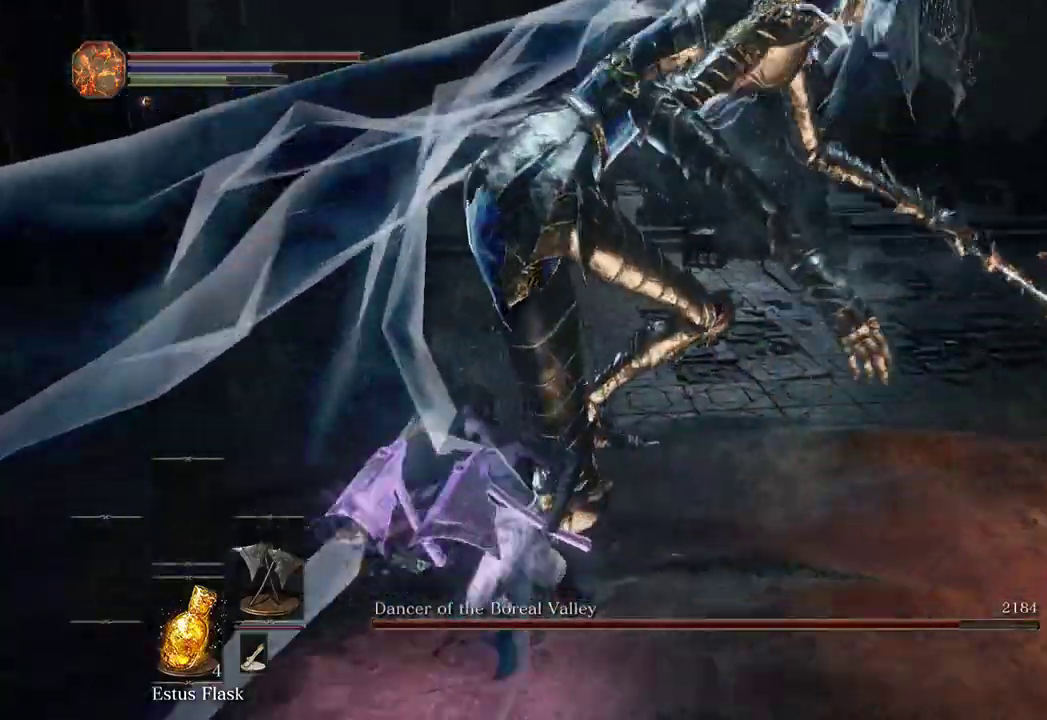
{"dt_ms": 500, "buttons": [], "left_stick": "up-left", "right_stick": "right", "events": [[133, "left_stick", "up-left"]]}
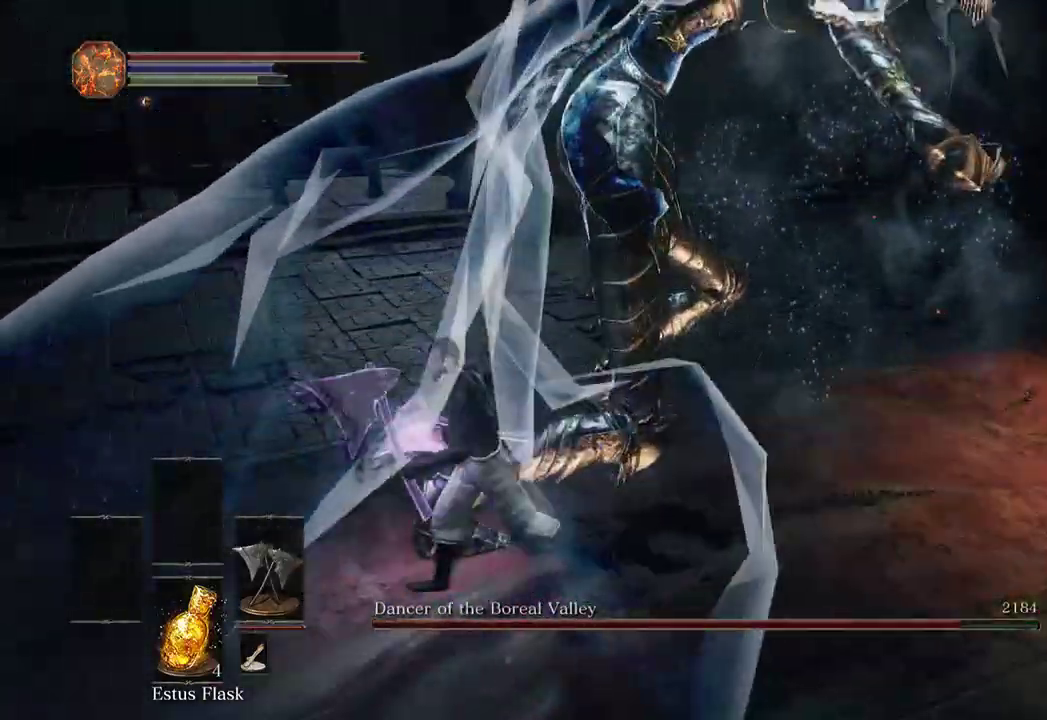
{"dt_ms": 500, "buttons": [], "left_stick": "up-left", "right_stick": "right", "events": [[200, "left_stick", "center"], [267, "left_stick", "up-left"]]}
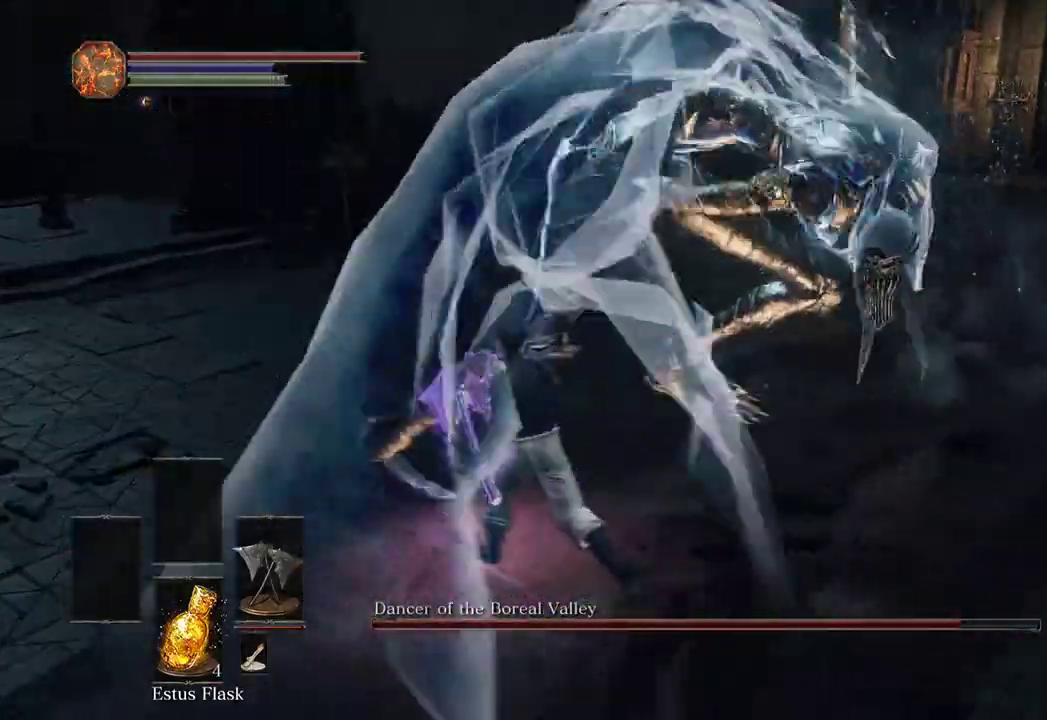
{"dt_ms": 500, "buttons": [], "left_stick": "down-right", "right_stick": "right"}
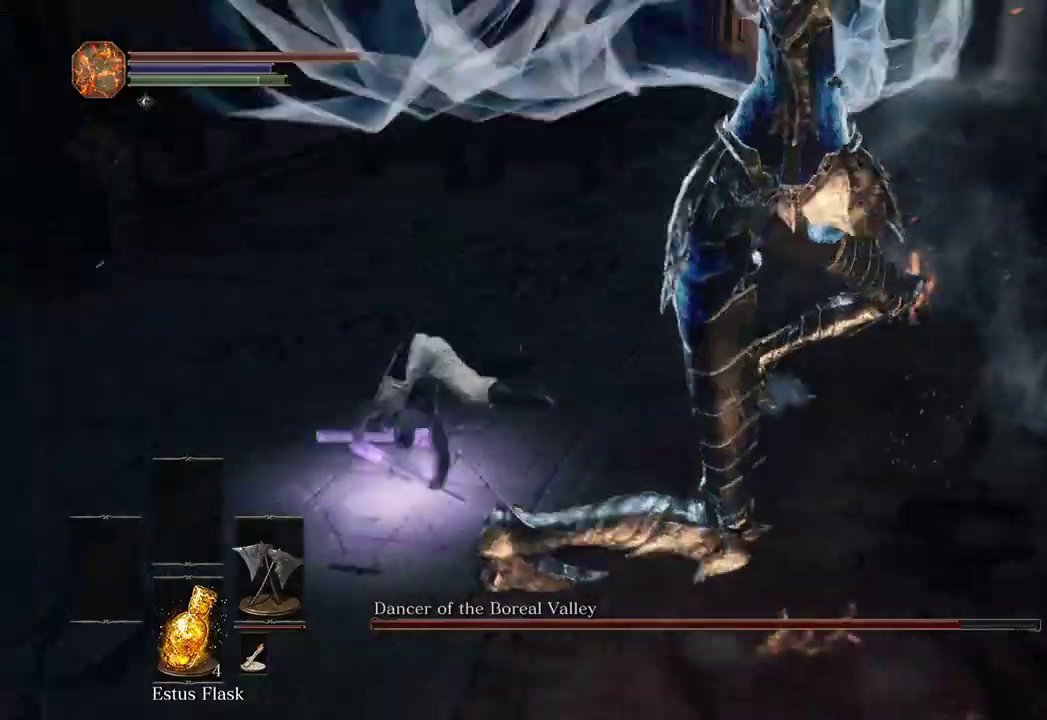
{"dt_ms": 500, "buttons": ["B"], "left_stick": "down-right", "right_stick": "right", "events": [[67, "left_stick", "down"], [100, "right_stick", "center"], [167, "left_stick", "down-right"], [200, "right_stick", "right"], [367, "B", "down"], [367, "right_stick", "center"], [500, "right_stick", "right"]]}
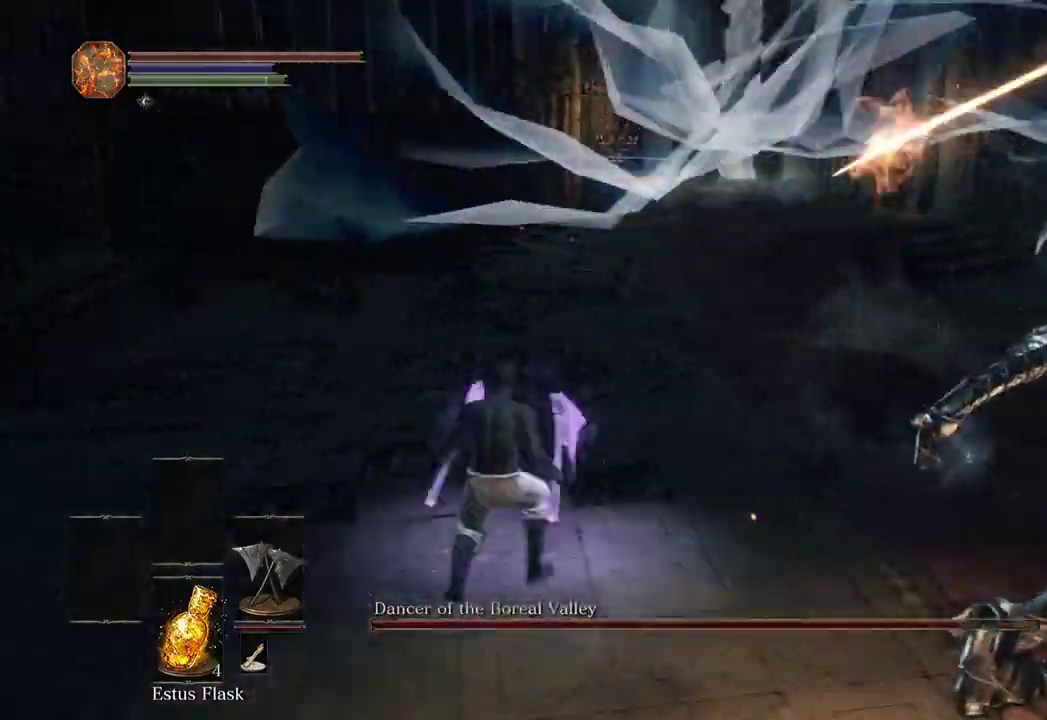
{"dt_ms": 1000, "buttons": [], "left_stick": "up-right", "right_stick": "center"}
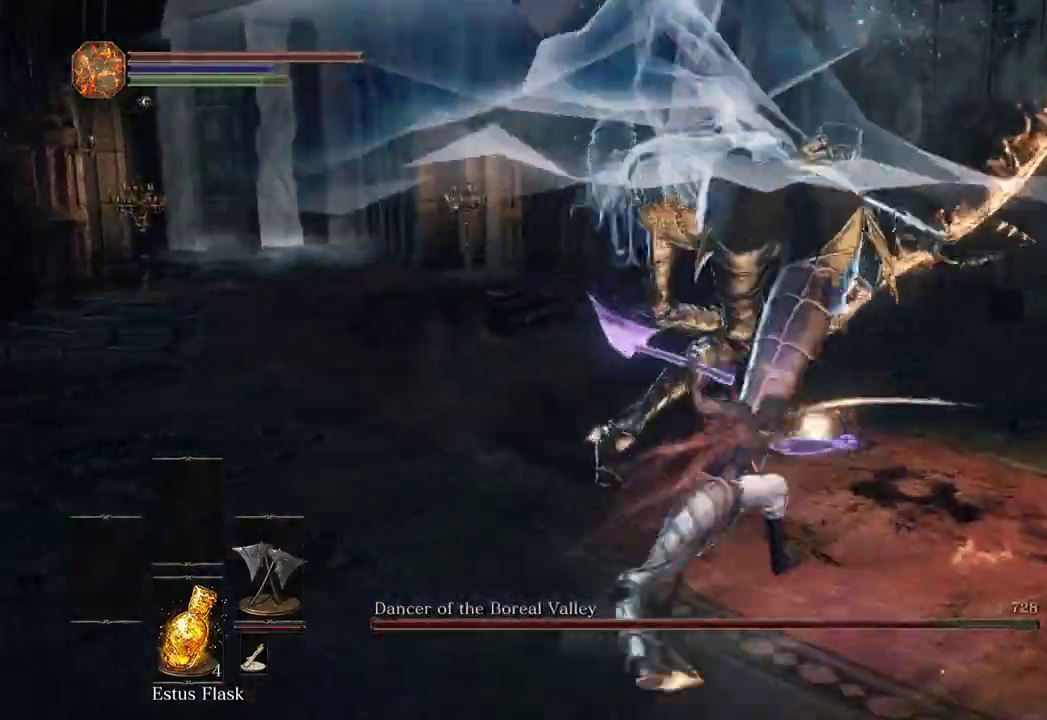
{"dt_ms": 500, "buttons": [], "left_stick": "up-left", "right_stick": "down-right", "events": [[33, "right_stick", "down-left"], [167, "left_stick", "right"], [233, "right_stick", "center"], [400, "left_stick", "up"], [500, "left_stick", "up-left"], [500, "right_stick", "down-right"]]}
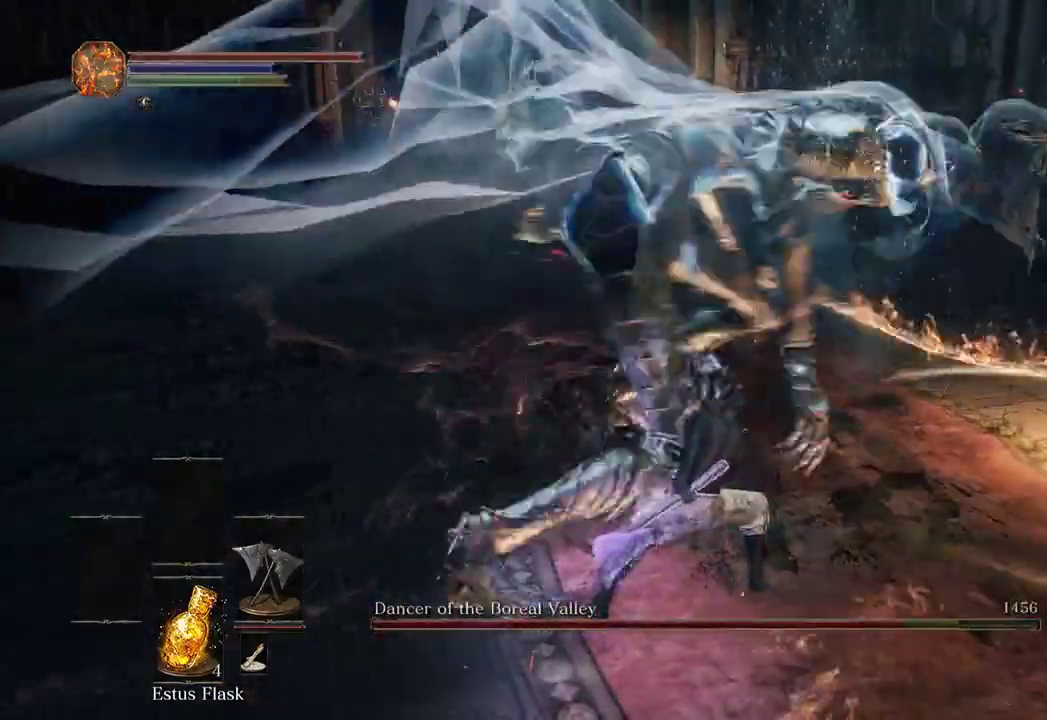
{"dt_ms": 500, "buttons": [], "left_stick": "up-right", "right_stick": "left"}
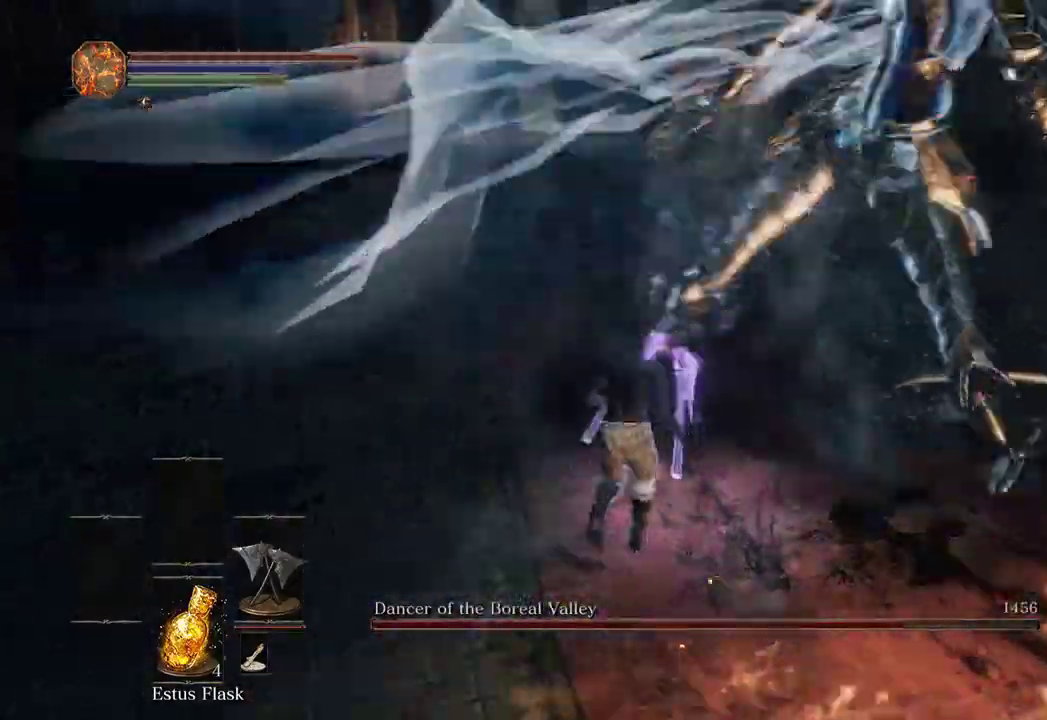
{"dt_ms": 1000, "buttons": ["B"], "left_stick": "up-left", "right_stick": "center"}
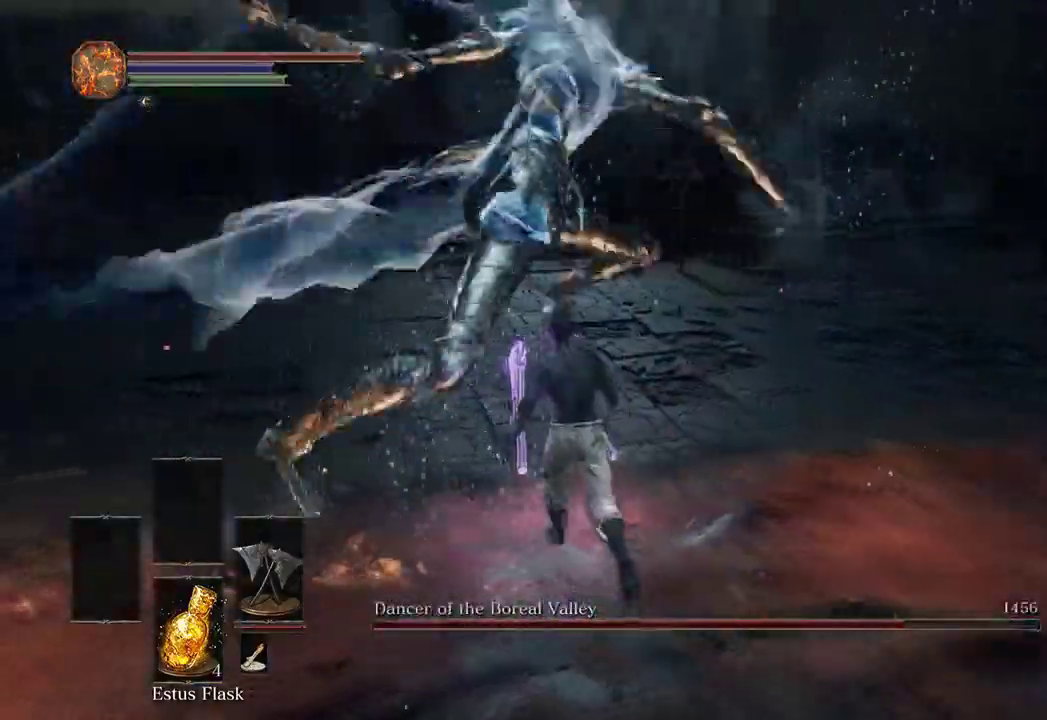
{"dt_ms": 1000, "buttons": ["L1"], "left_stick": "up-right", "right_stick": "right"}
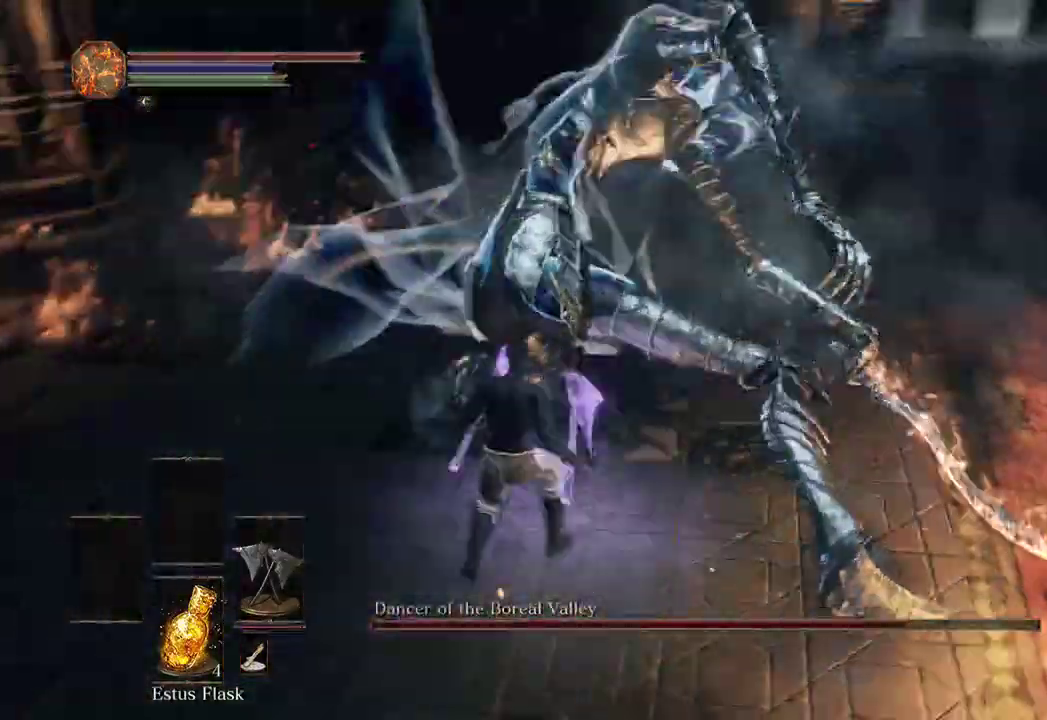
{"dt_ms": 500, "buttons": [], "left_stick": "up", "right_stick": "center", "events": [[67, "L1", "up"], [67, "right_stick", "center"], [233, "right_stick", "up-left"], [367, "right_stick", "center"], [500, "left_stick", "up"]]}
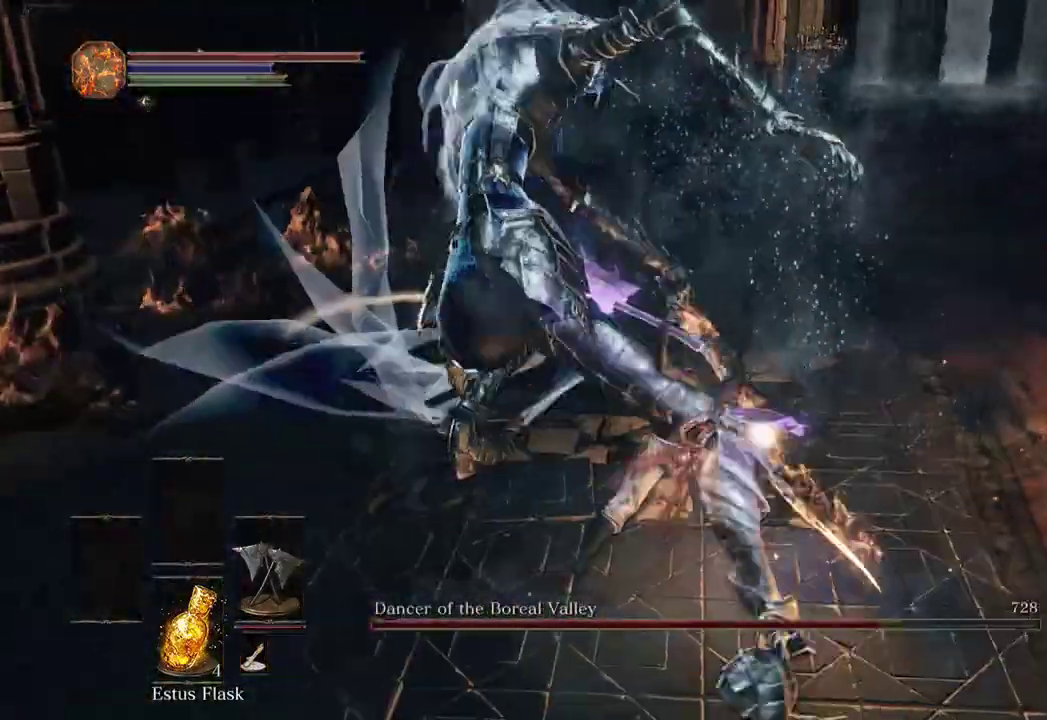
{"dt_ms": 500, "buttons": [], "left_stick": "up", "right_stick": "up-left"}
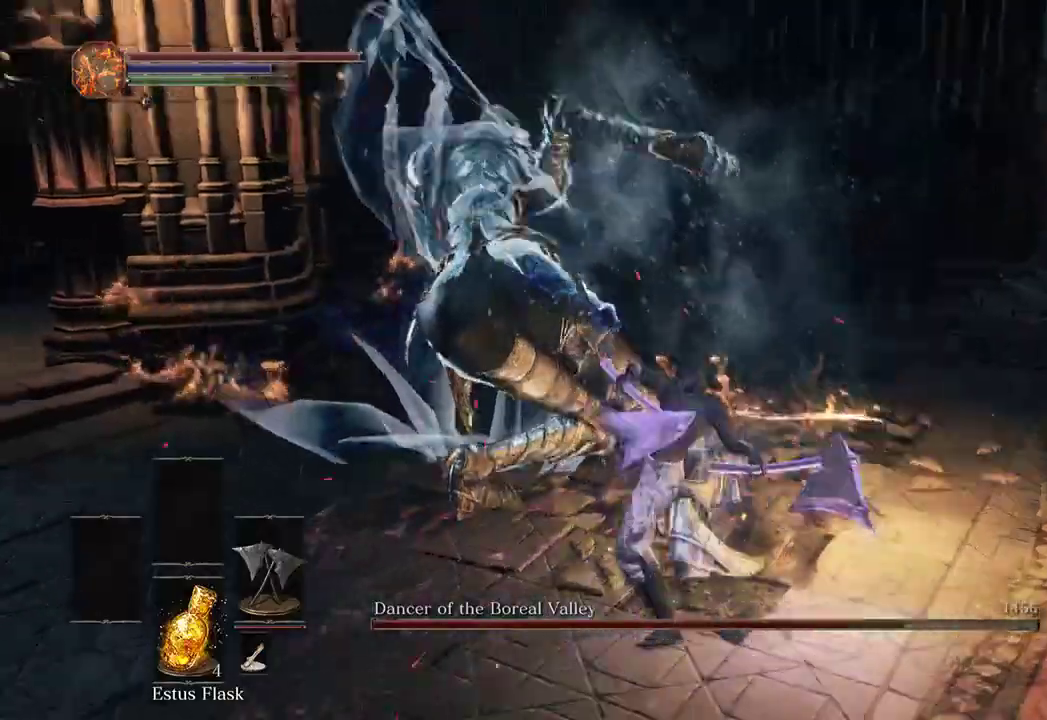
{"dt_ms": 500, "buttons": [], "left_stick": "up-right", "right_stick": "down", "events": [[167, "right_stick", "center"], [400, "right_stick", "down"], [433, "left_stick", "up-right"]]}
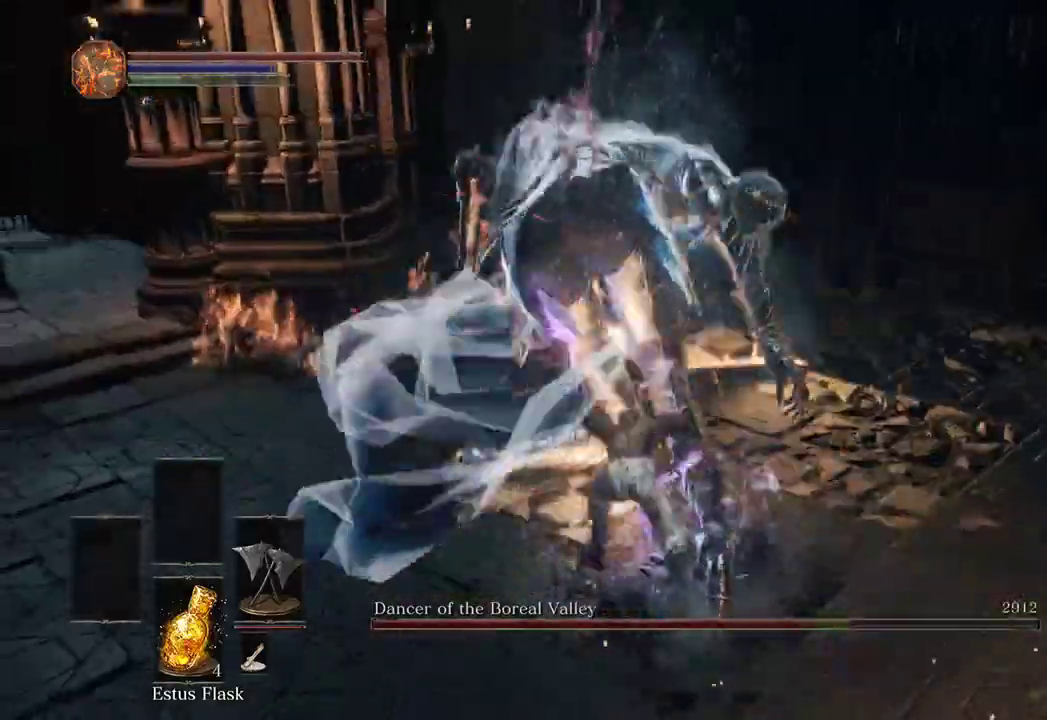
{"dt_ms": 500, "buttons": [], "left_stick": "right", "right_stick": "down-left", "events": [[33, "left_stick", "right"], [67, "right_stick", "center"], [200, "right_stick", "down-left"], [300, "right_stick", "center"], [500, "right_stick", "down-left"]]}
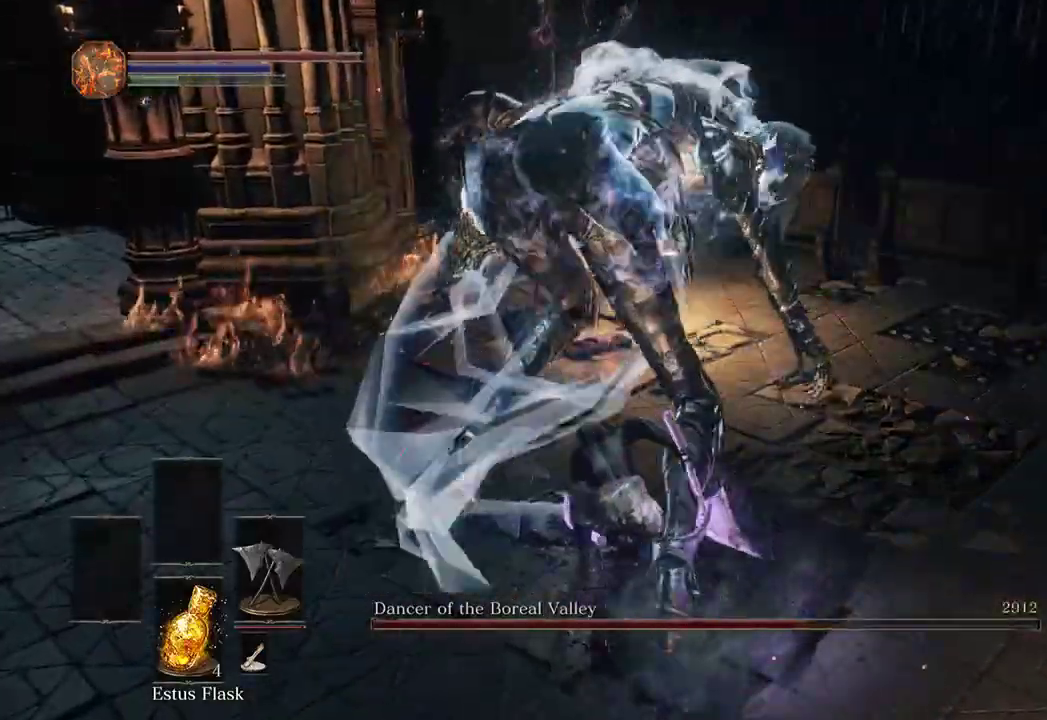
{"dt_ms": 500, "buttons": [], "left_stick": "up", "right_stick": "right", "events": [[133, "right_stick", "center"], [167, "left_stick", "center"], [233, "left_stick", "up-left"], [233, "right_stick", "left"], [333, "right_stick", "center"], [467, "left_stick", "up"], [500, "right_stick", "right"]]}
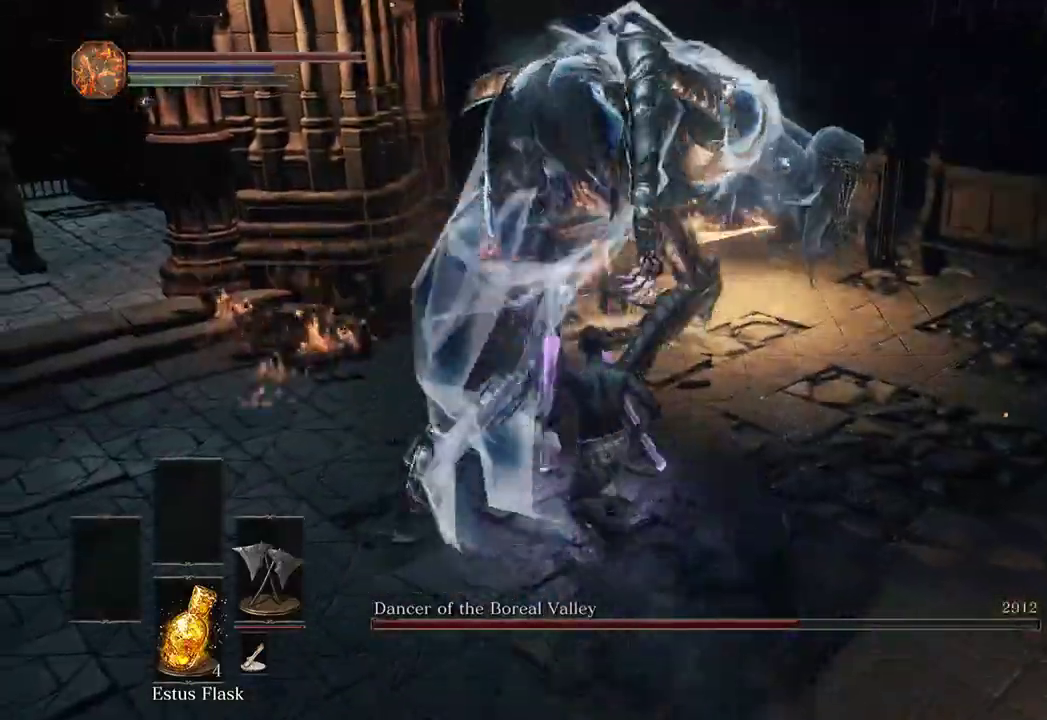
{"dt_ms": 500, "buttons": ["L1"], "left_stick": "up", "right_stick": "right", "events": [[467, "L1", "down"]]}
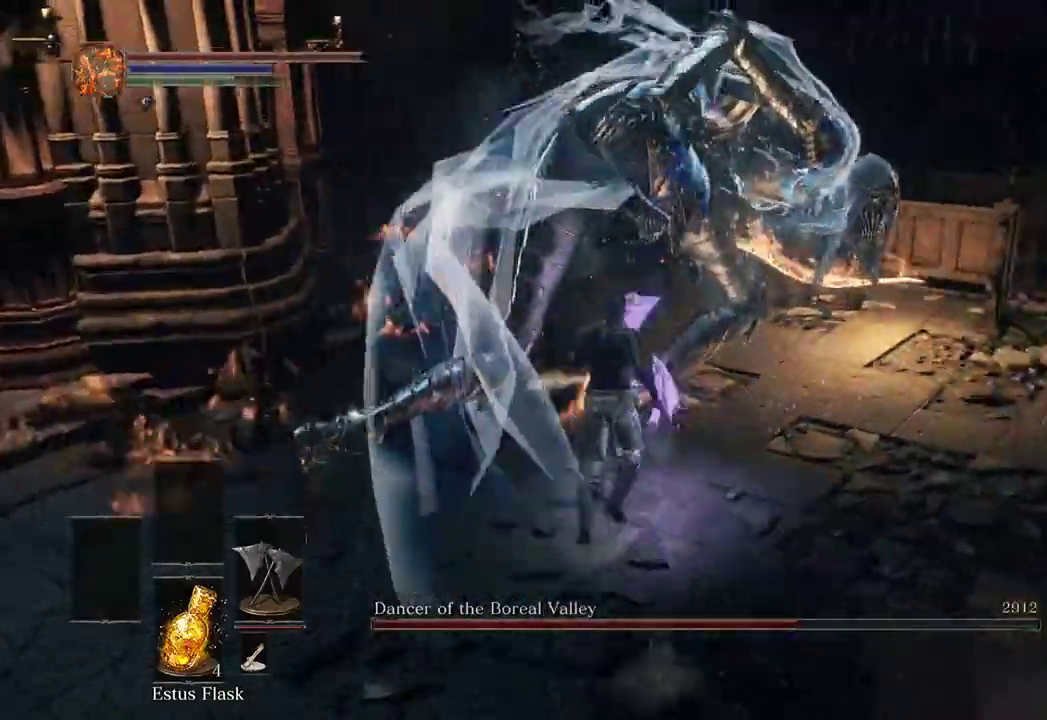
{"dt_ms": 1000, "buttons": [], "left_stick": "up", "right_stick": "right"}
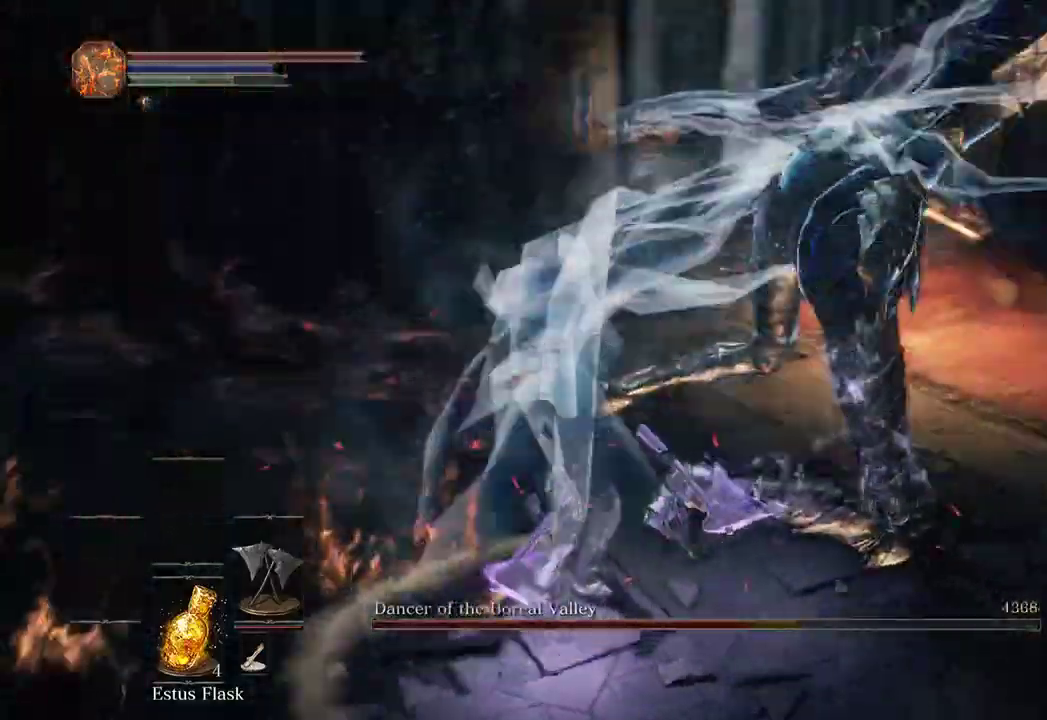
{"dt_ms": 500, "buttons": [], "left_stick": "down", "right_stick": "down-left", "events": [[100, "right_stick", "center"], [233, "left_stick", "down-right"], [333, "left_stick", "down"], [500, "right_stick", "down-left"]]}
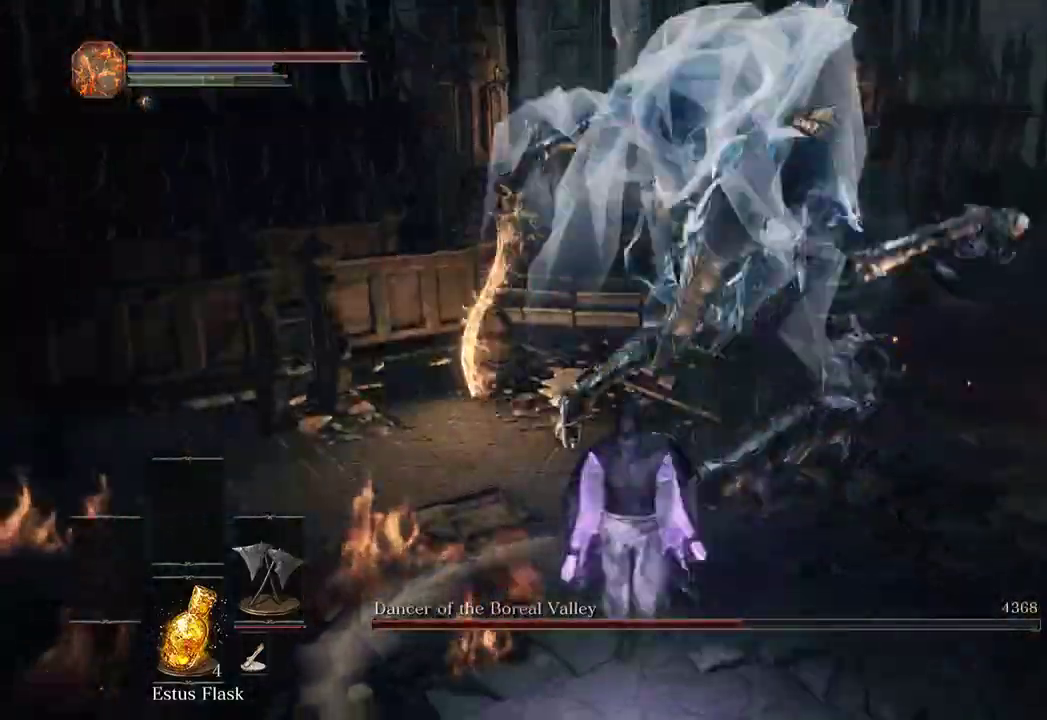
{"dt_ms": 500, "buttons": [], "left_stick": "center", "right_stick": "center", "events": [[33, "left_stick", "down-right"], [67, "right_stick", "left"], [233, "left_stick", "center"], [233, "right_stick", "center"]]}
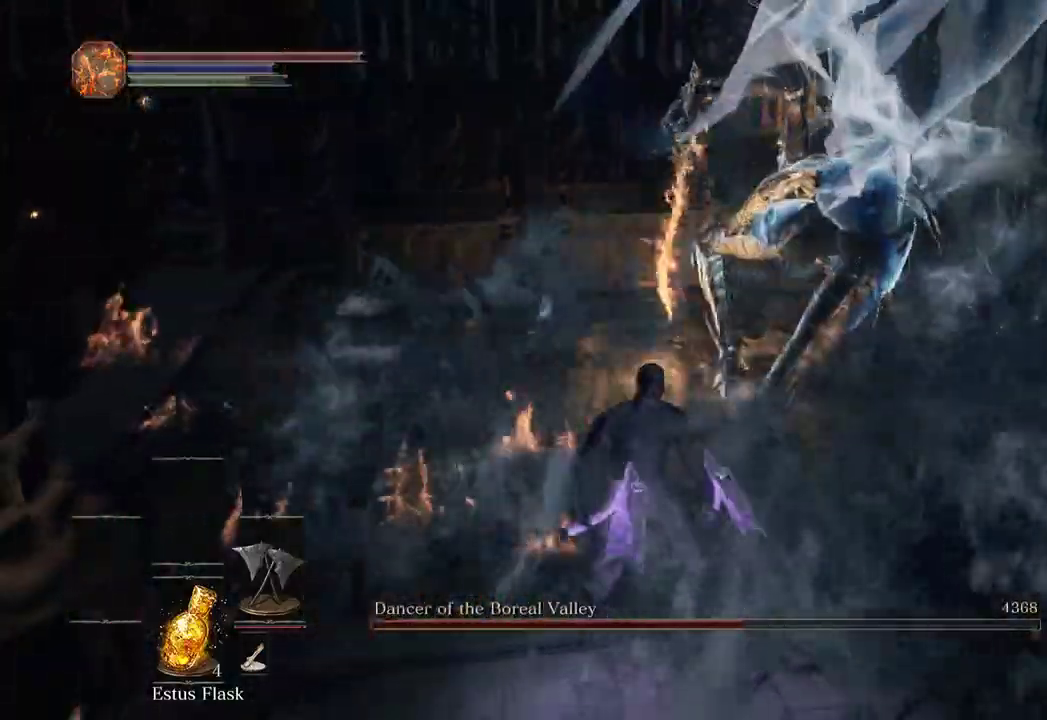
{"dt_ms": 500, "buttons": [], "left_stick": "up", "right_stick": "center", "events": [[167, "left_stick", "up"], [333, "L1", "down"], [367, "right_stick", "down"], [400, "L1", "up"], [500, "right_stick", "center"]]}
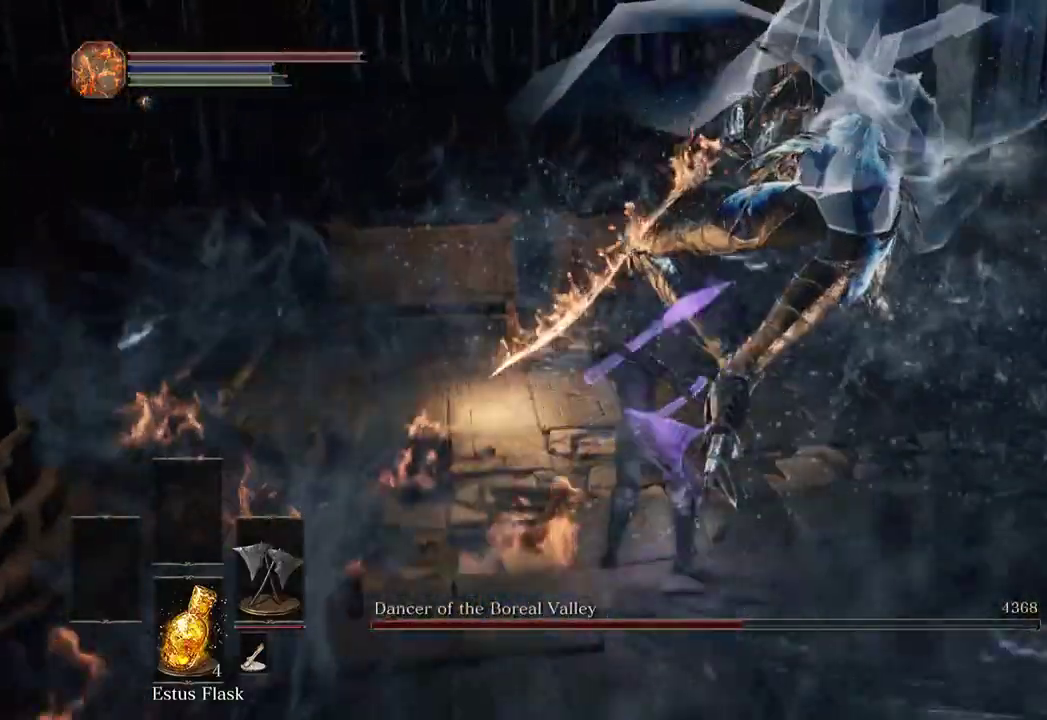
{"dt_ms": 500, "buttons": [], "left_stick": "up-right", "right_stick": "center", "events": [[200, "left_stick", "up-right"], [267, "right_stick", "right"], [333, "L1", "down"], [433, "L1", "up"], [433, "right_stick", "center"]]}
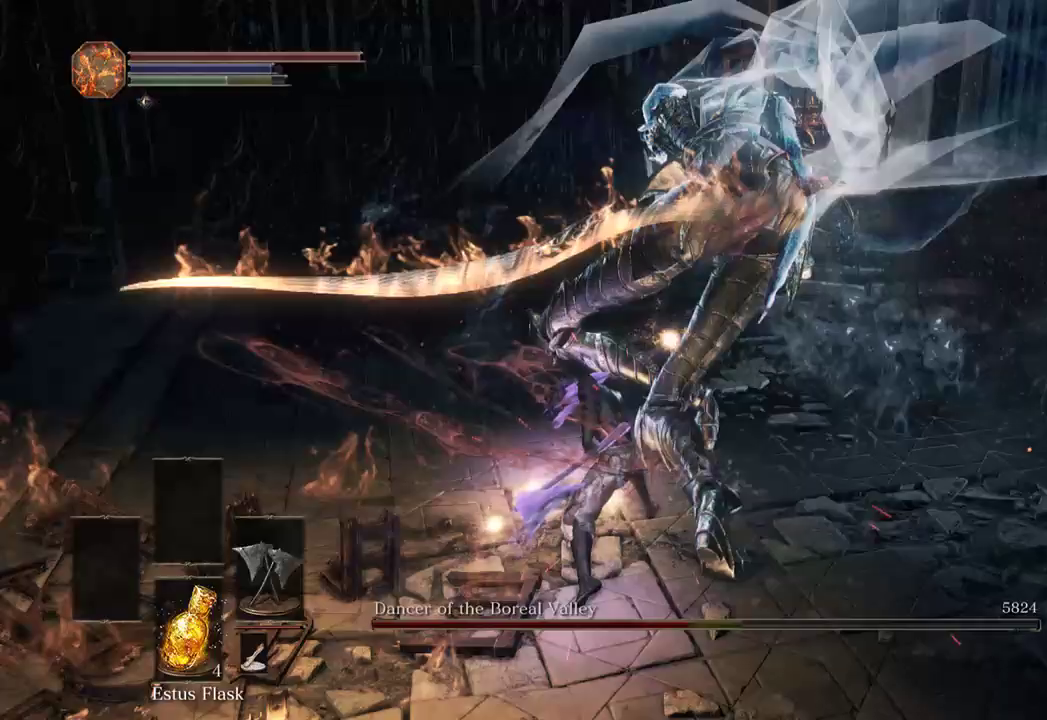
{"dt_ms": 500, "buttons": [], "left_stick": "up-right", "right_stick": "down-right", "events": [[33, "L1", "down"], [33, "right_stick", "right"], [133, "L1", "up"], [233, "right_stick", "center"], [467, "right_stick", "down-right"]]}
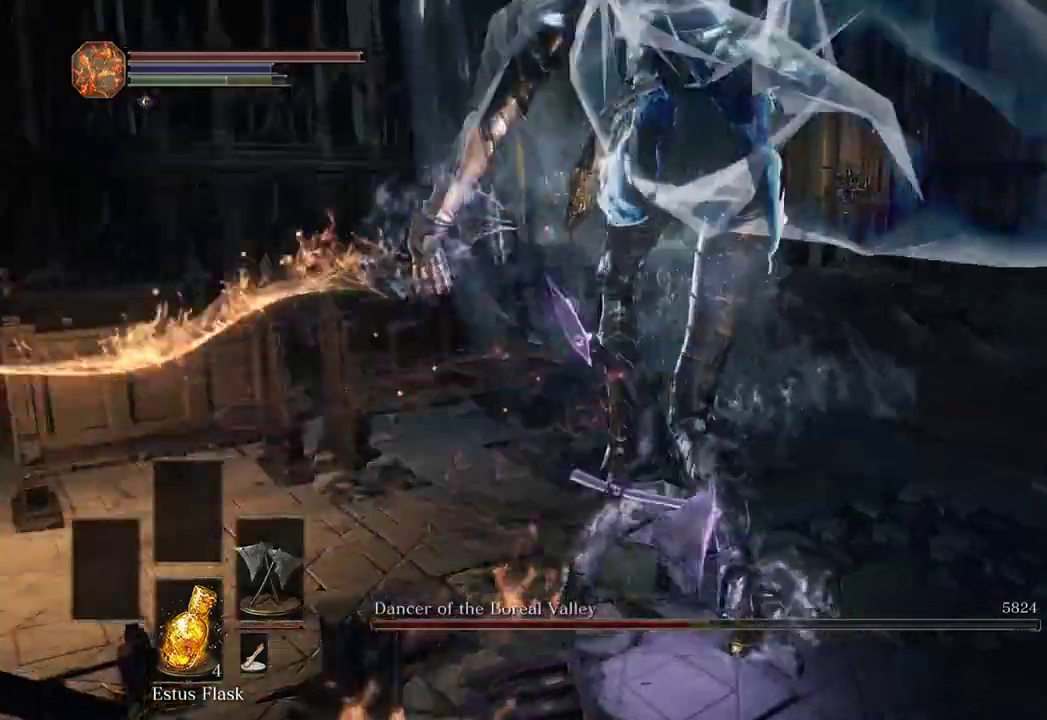
{"dt_ms": 500, "buttons": [], "left_stick": "up", "right_stick": "left", "events": [[233, "L1", "down"], [333, "L1", "up"], [333, "right_stick", "center"], [400, "L1", "down"], [400, "left_stick", "up"], [433, "right_stick", "left"], [500, "L1", "up"]]}